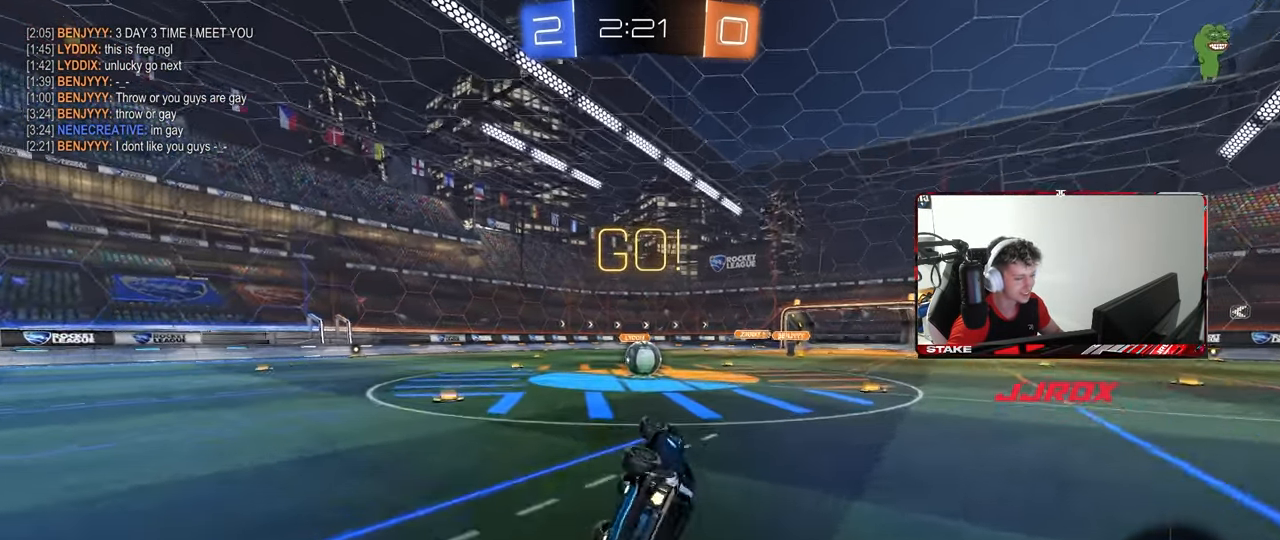
Gameplay with keyboard and mouse; each line is a JSON object with the keys and mouse buttons held at the frame after it. "events" lists presses ("down") and releases ("up") of "1", "2", "3", "4", "5", "a", "alt", "c", "caps_lock", "ctrl", "d", "e", "f", "g", "q", "r", "s", "shift", "space", "t", "tab", "v", "w", "x", "z", "mouse_left", "mouse_wheel" and "mouse_right" between this image and that frame as [ms after this image, input, new state], when the widget could be followed in between. "mouse_left", "mouse_wheel", "mouse_right" = the "left", "wheel", "right" buttons of the "mouse" list. No other keys are recorded. "wheel" means that the mouse wheel is clicked or scrolled. "mouse_move" is the direction in which the mouse moves at that frame (one of eight, or "still"), when it could be read.
{"keys": ["a", "w"], "mouse": [], "mouse_move": "still", "events": [[200, "shift", "up"], [250, "a", "up"], [250, "mouse_left", "up"], [250, "s", "up"], [483, "a", "down"], [483, "w", "down"]]}
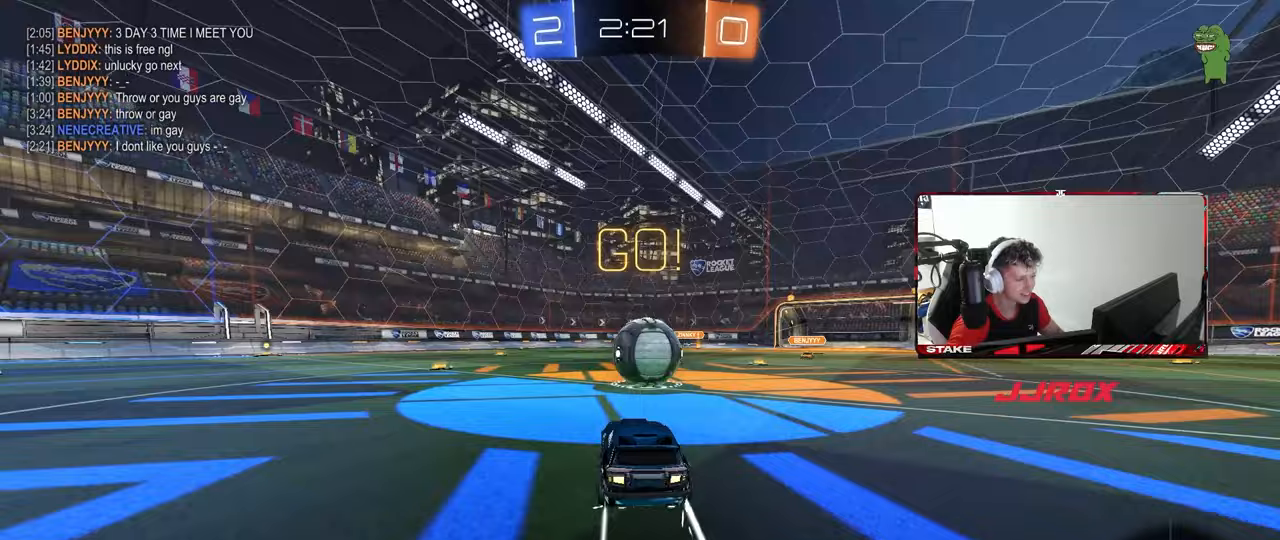
{"keys": ["d", "shift"], "mouse": [], "mouse_move": "up-left", "events": [[83, "mouse_right", "down"], [117, "a", "up"], [117, "d", "down"], [117, "w", "up"], [167, "mouse_right", "up"], [167, "shift", "down"], [217, "mouse_right", "down"], [450, "mouse_right", "up"]]}
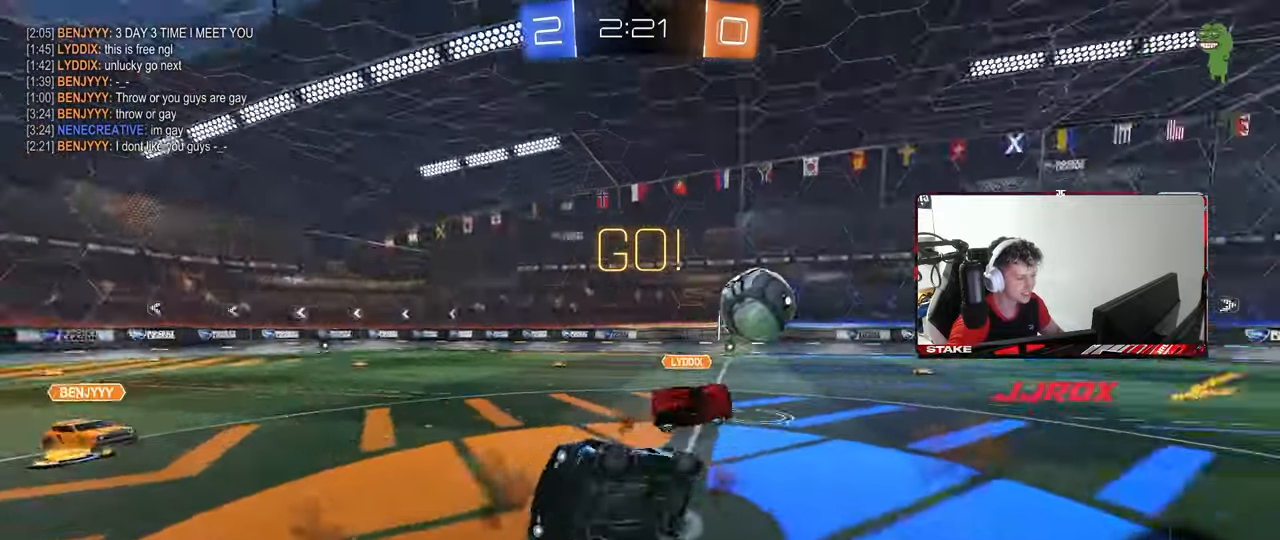
{"keys": ["d", "shift"], "mouse": [], "mouse_move": "still", "events": []}
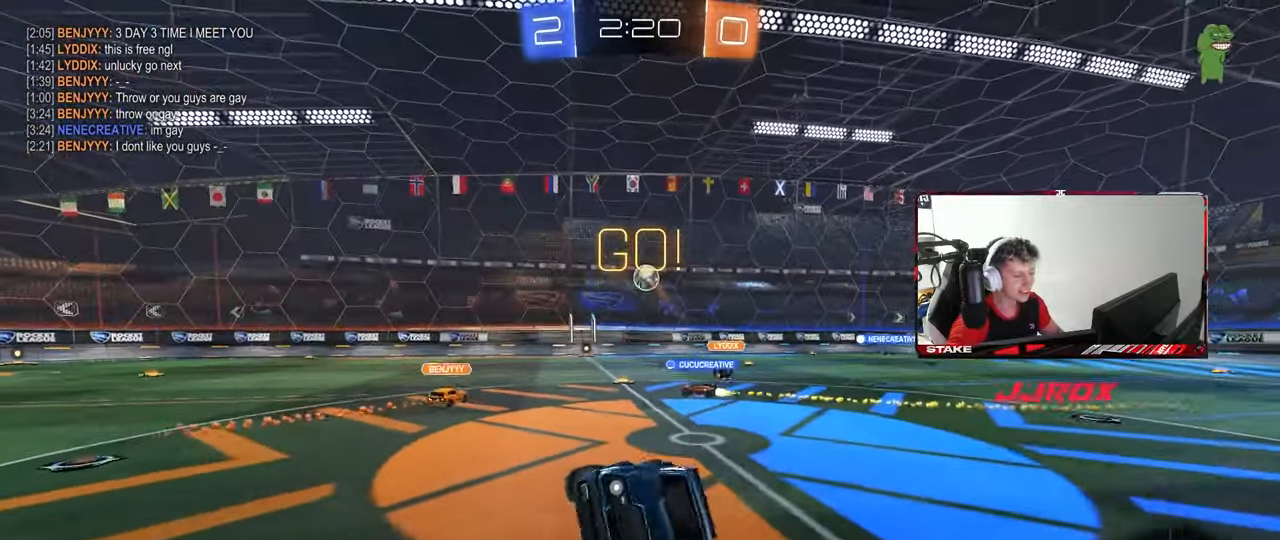
{"keys": ["a", "w"], "mouse": [], "mouse_move": "still", "events": [[17, "d", "up"], [17, "shift", "up"], [67, "a", "down"], [200, "a", "up"], [250, "w", "down"], [300, "a", "down"]]}
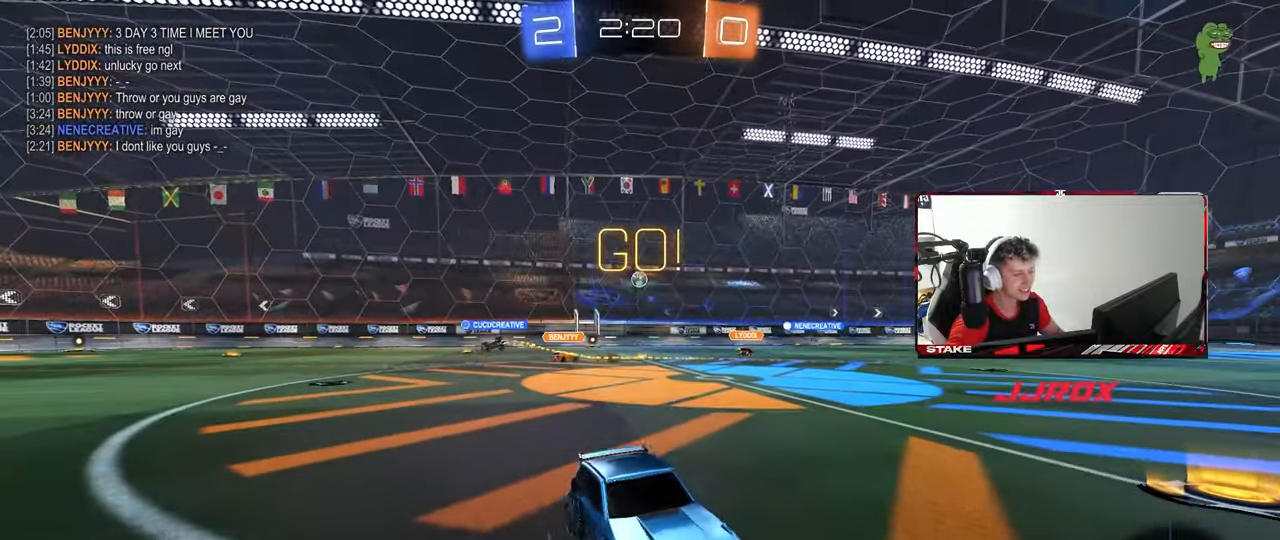
{"keys": ["w"], "mouse": [], "mouse_move": "up-right", "events": [[33, "a", "up"], [83, "mouse_left", "down"], [83, "mouse_right", "down"], [167, "mouse_right", "up"], [217, "mouse_right", "down"], [267, "space", "down"], [317, "mouse_left", "up"], [450, "mouse_right", "up"], [450, "space", "up"]]}
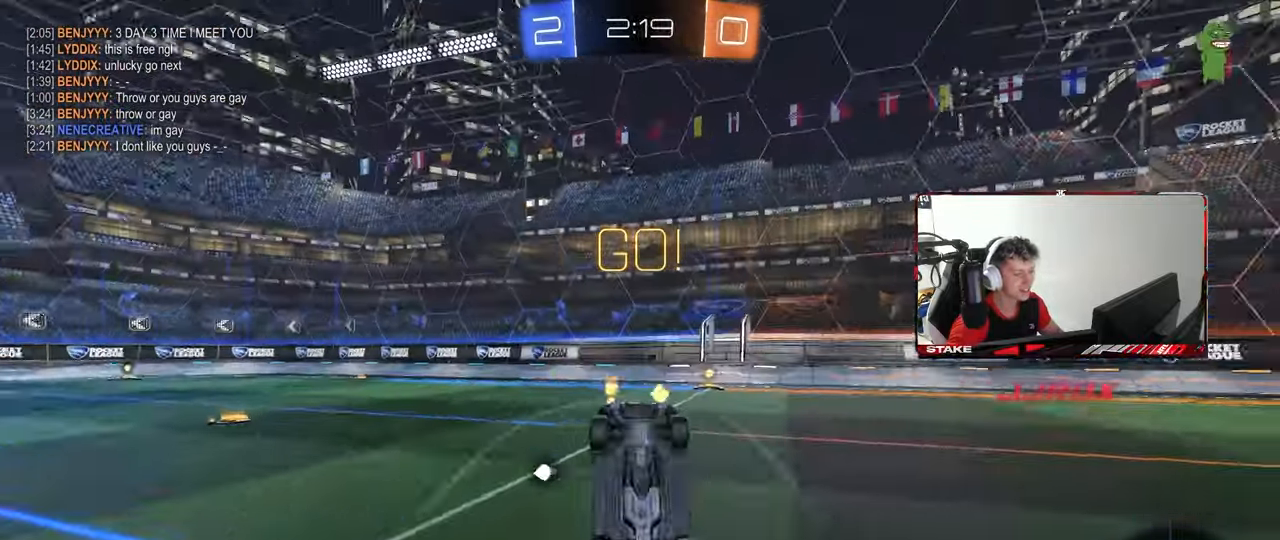
{"keys": [], "mouse": [], "mouse_move": "still", "events": [[133, "a", "down"], [133, "shift", "down"], [233, "w", "up"], [283, "space", "down"], [333, "a", "up"], [383, "shift", "up"], [467, "space", "up"]]}
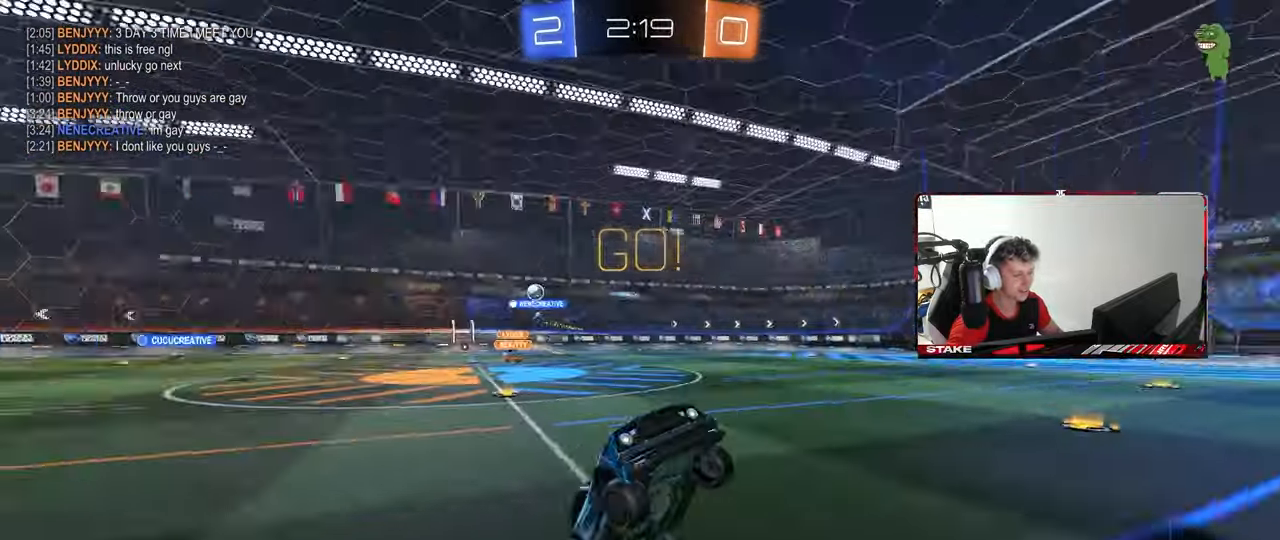
{"keys": ["w"], "mouse": [], "mouse_move": "still", "events": [[67, "d", "down"], [117, "w", "down"], [433, "d", "up"]]}
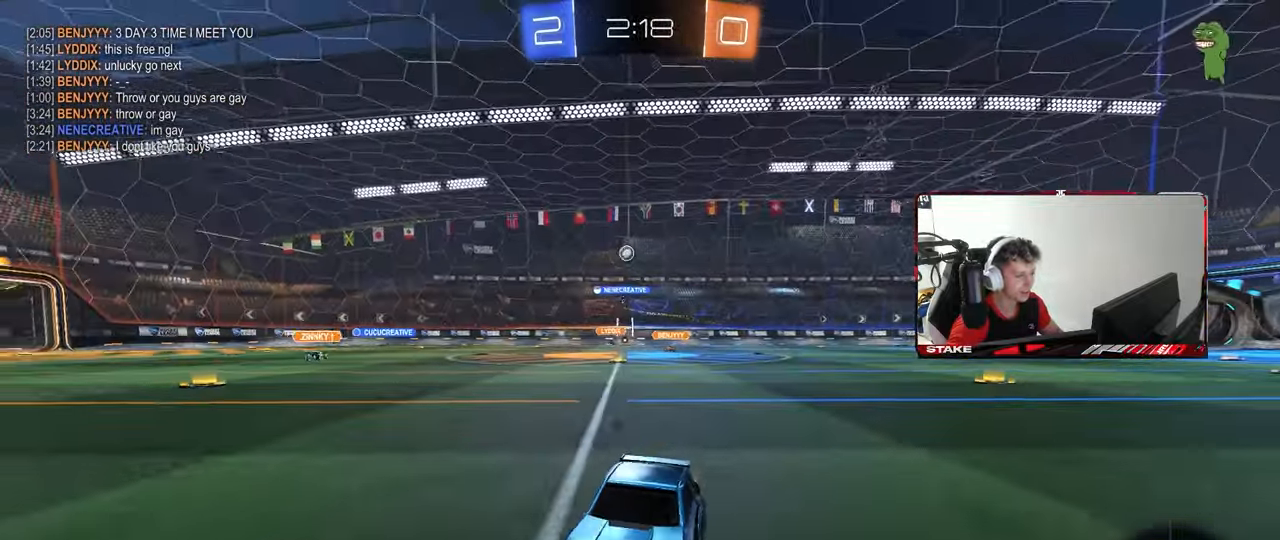
{"keys": ["a", "w"], "mouse": [], "mouse_move": "still", "events": [[167, "a", "down"], [167, "shift", "down"], [400, "shift", "up"]]}
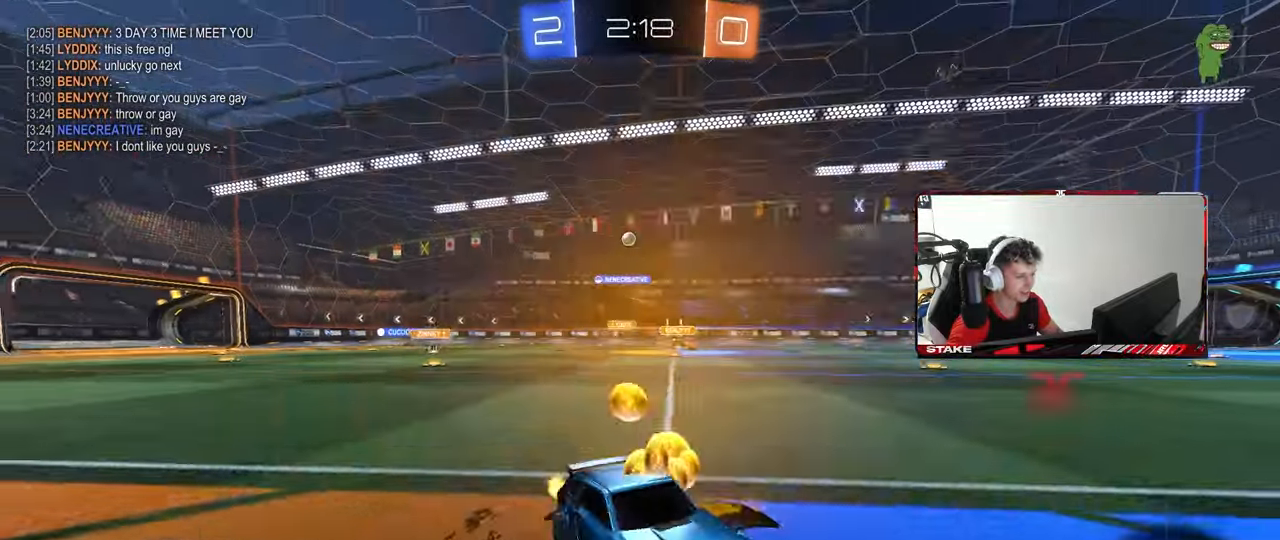
{"keys": ["a", "w"], "mouse": [], "mouse_move": "still", "events": [[183, "shift", "down"], [233, "shift", "up"]]}
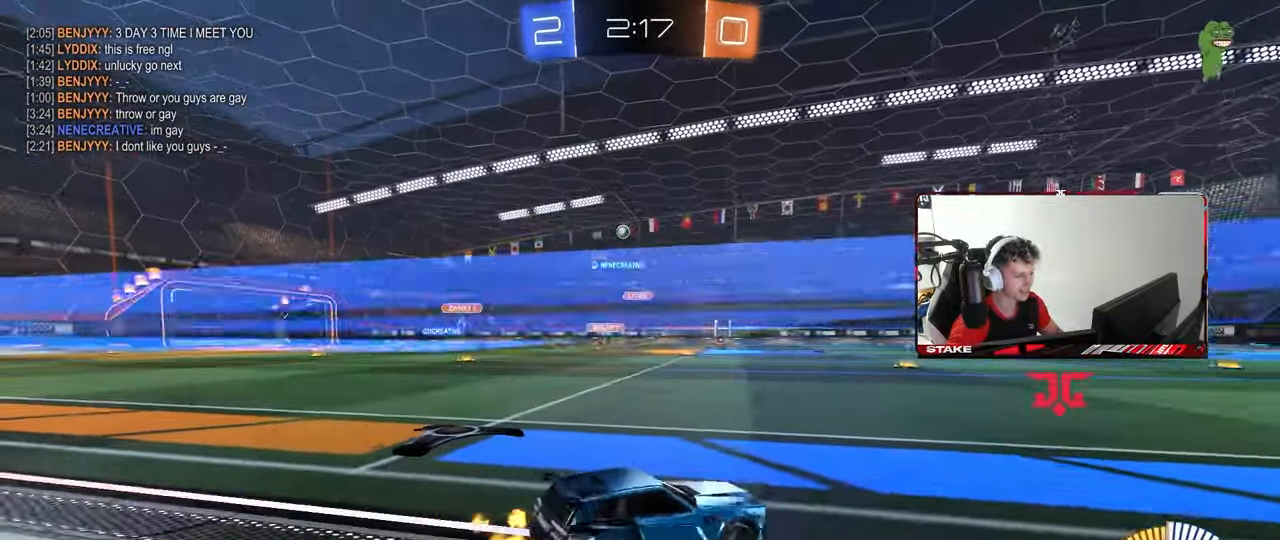
{"keys": ["d", "w"], "mouse": ["left", "right"], "mouse_move": "still", "events": [[17, "mouse_left", "down"], [450, "a", "up"], [450, "d", "down"], [483, "mouse_right", "down"]]}
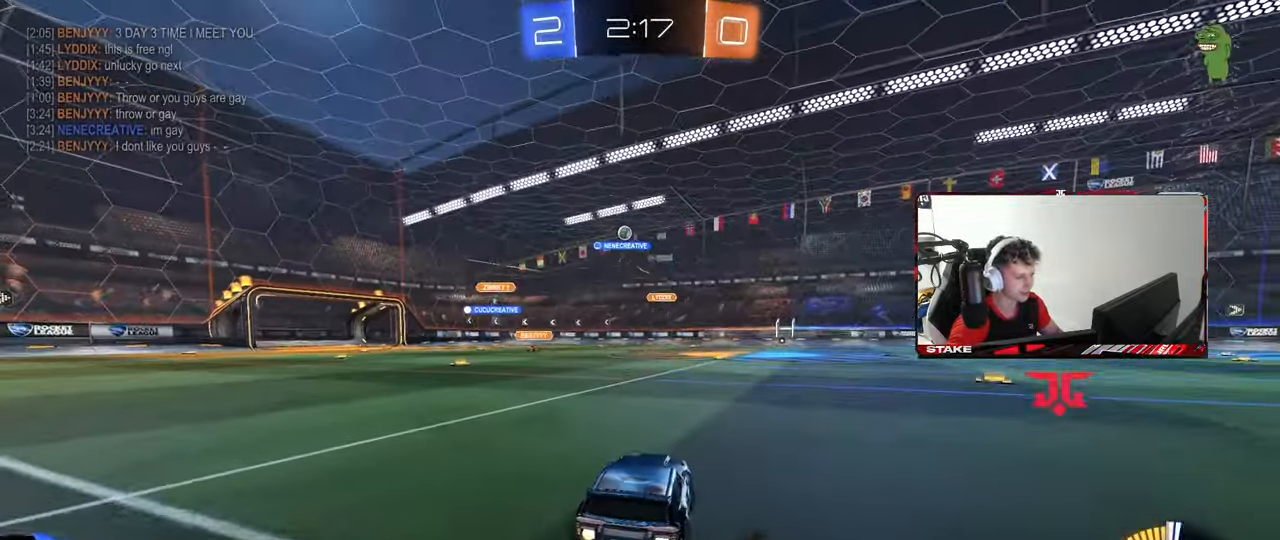
{"keys": ["a", "s", "shift"], "mouse": [], "mouse_move": "still", "events": [[83, "a", "down"], [83, "d", "up"], [83, "mouse_right", "up"], [83, "shift", "down"], [167, "mouse_right", "down"], [167, "w", "up"], [217, "s", "down"], [267, "mouse_right", "up"], [317, "mouse_left", "up"]]}
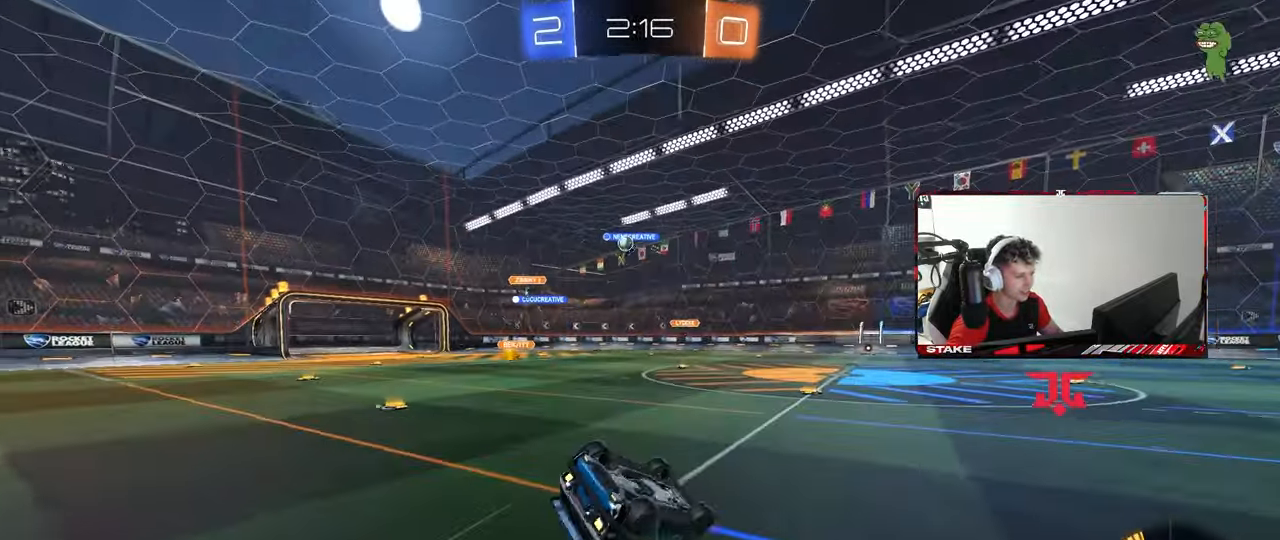
{"keys": ["a"], "mouse": [], "mouse_move": "still", "events": [[50, "s", "up"], [183, "s", "down"], [417, "s", "up"], [467, "shift", "up"]]}
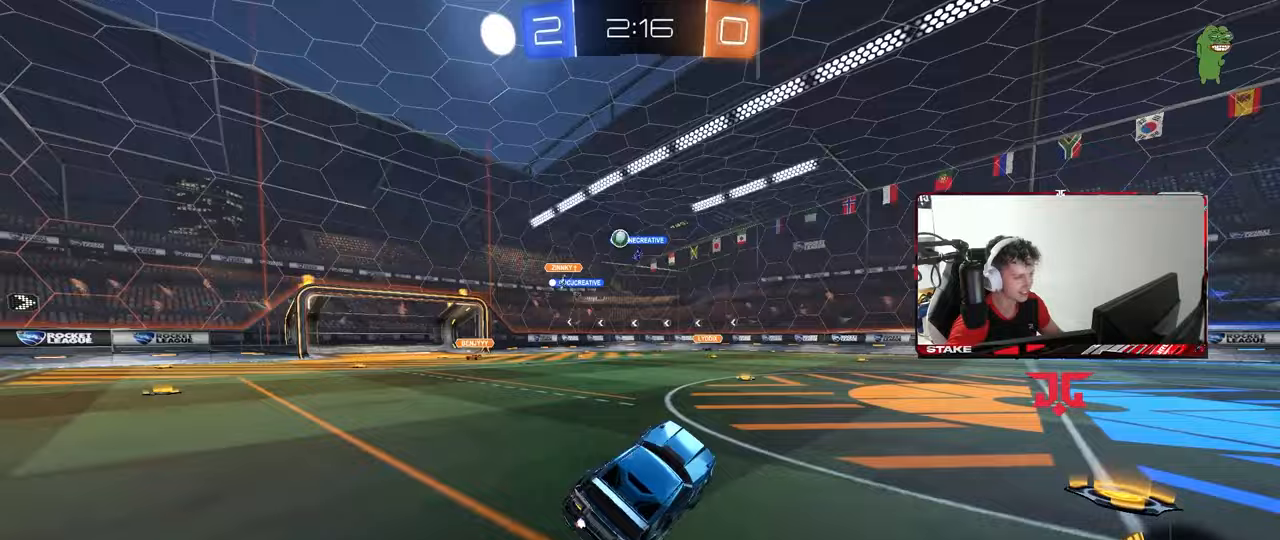
{"keys": ["w"], "mouse": [], "mouse_move": "still", "events": [[117, "a", "up"], [117, "w", "down"], [400, "d", "down"], [433, "d", "up"]]}
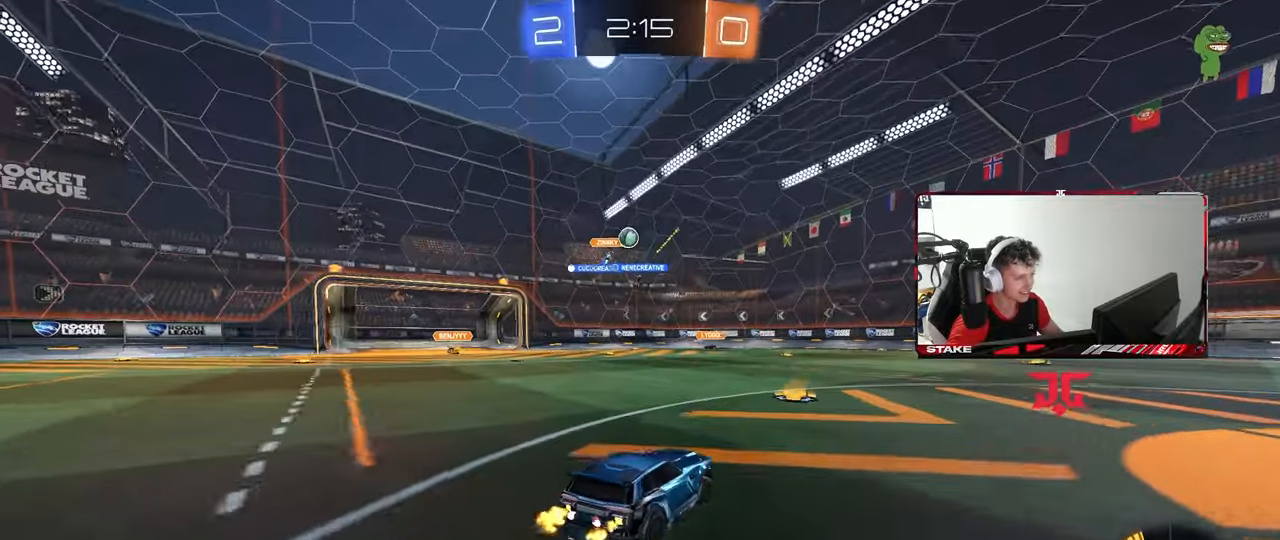
{"keys": ["w"], "mouse": [], "mouse_move": "still", "events": [[167, "mouse_left", "down"], [500, "mouse_left", "up"]]}
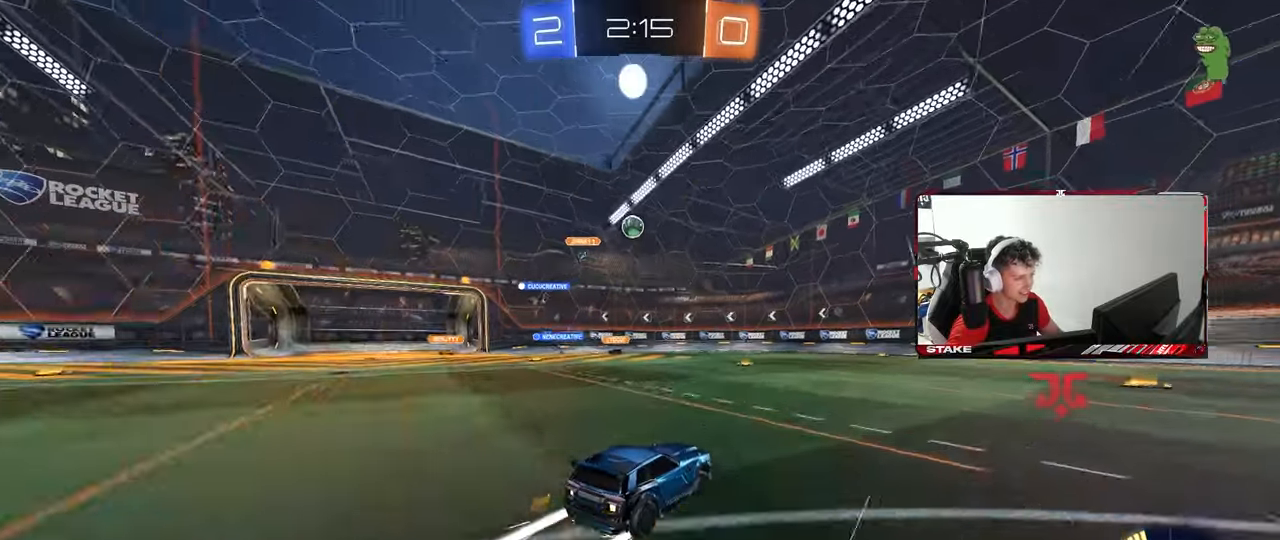
{"keys": ["w"], "mouse": [], "mouse_move": "still", "events": [[100, "a", "down"], [233, "a", "up"]]}
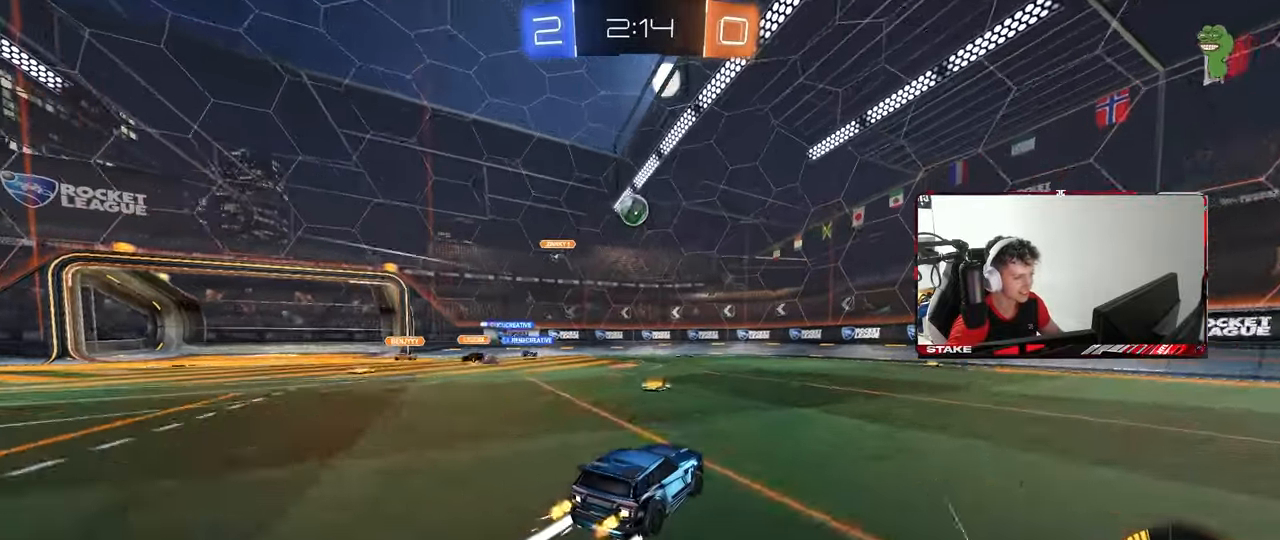
{"keys": ["w"], "mouse": [], "mouse_move": "still", "events": [[117, "a", "down"], [250, "a", "up"]]}
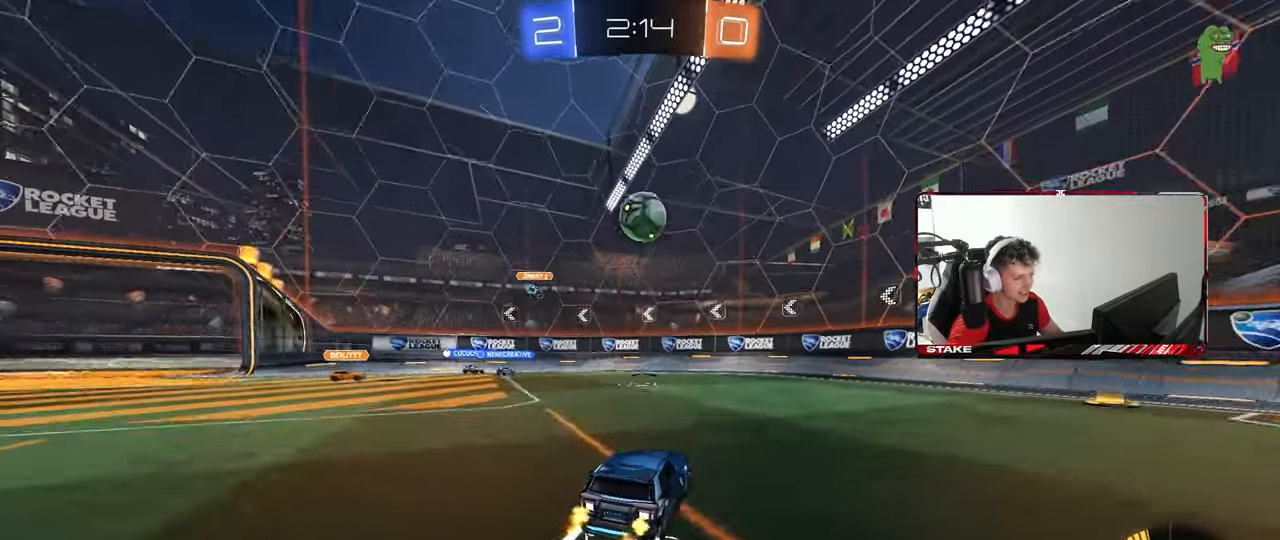
{"keys": ["d"], "mouse": ["left"], "mouse_move": "down", "events": [[217, "w", "up"], [267, "s", "down"], [367, "mouse_left", "down"], [417, "d", "down"], [417, "s", "up"]]}
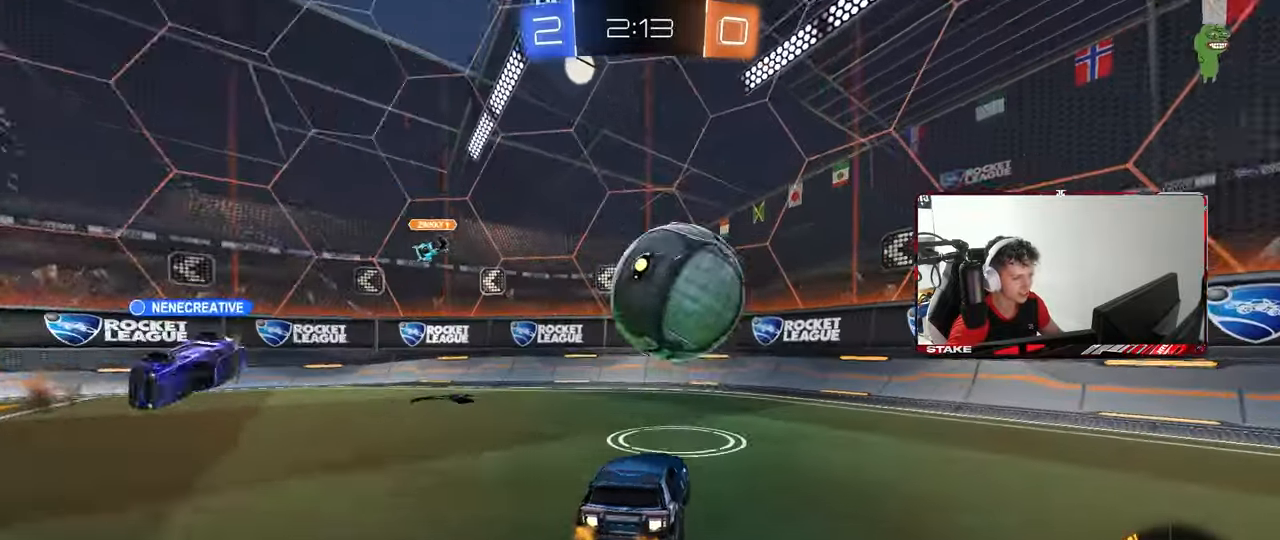
{"keys": ["w"], "mouse": [], "mouse_move": "still", "events": [[50, "w", "down"], [233, "d", "up"], [417, "mouse_left", "up"]]}
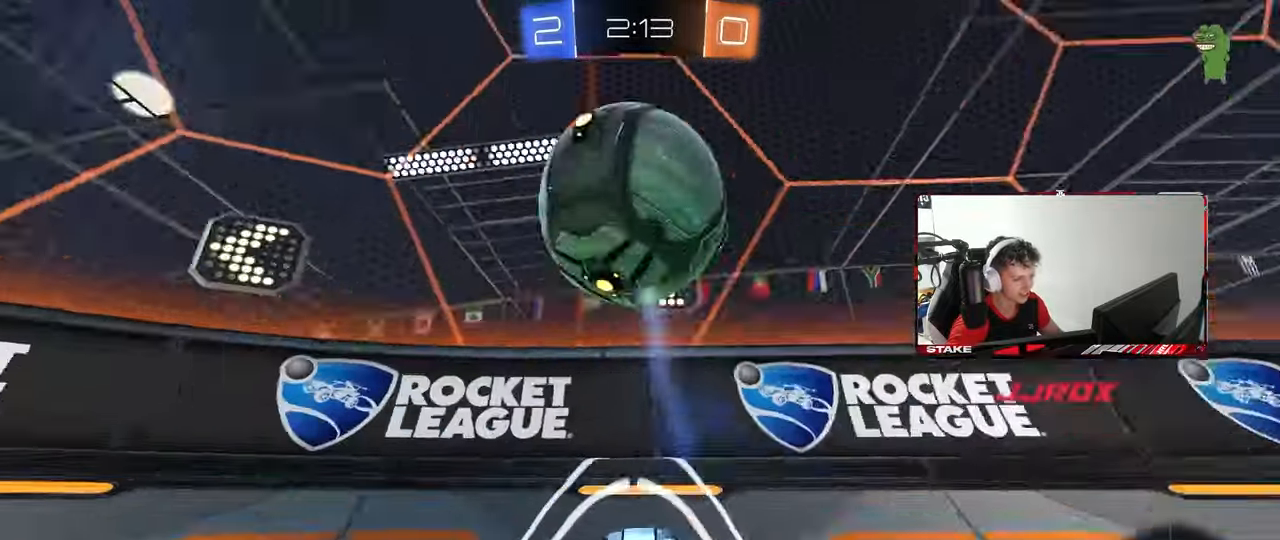
{"keys": ["a", "shift"], "mouse": ["left"], "mouse_move": "still", "events": [[17, "a", "down"], [17, "mouse_left", "down"], [150, "a", "up"], [200, "mouse_left", "up"], [200, "w", "up"], [250, "mouse_right", "down"], [300, "mouse_left", "down"], [300, "s", "down"], [383, "a", "down"], [383, "shift", "down"], [433, "mouse_right", "up"], [433, "s", "up"]]}
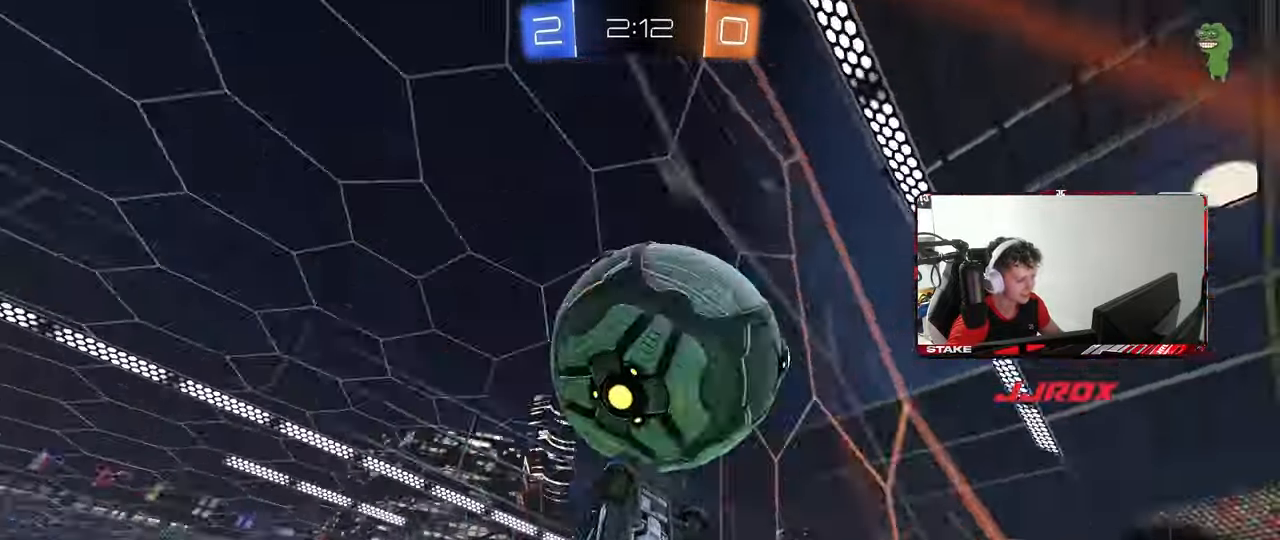
{"keys": ["d", "s", "shift"], "mouse": [], "mouse_move": "still", "events": [[83, "shift", "up"], [83, "w", "down"], [133, "a", "up"], [167, "a", "down"], [167, "mouse_left", "up"], [217, "shift", "down"], [267, "shift", "up"], [267, "w", "up"], [317, "a", "up"], [317, "d", "down"], [367, "s", "down"], [500, "shift", "down"]]}
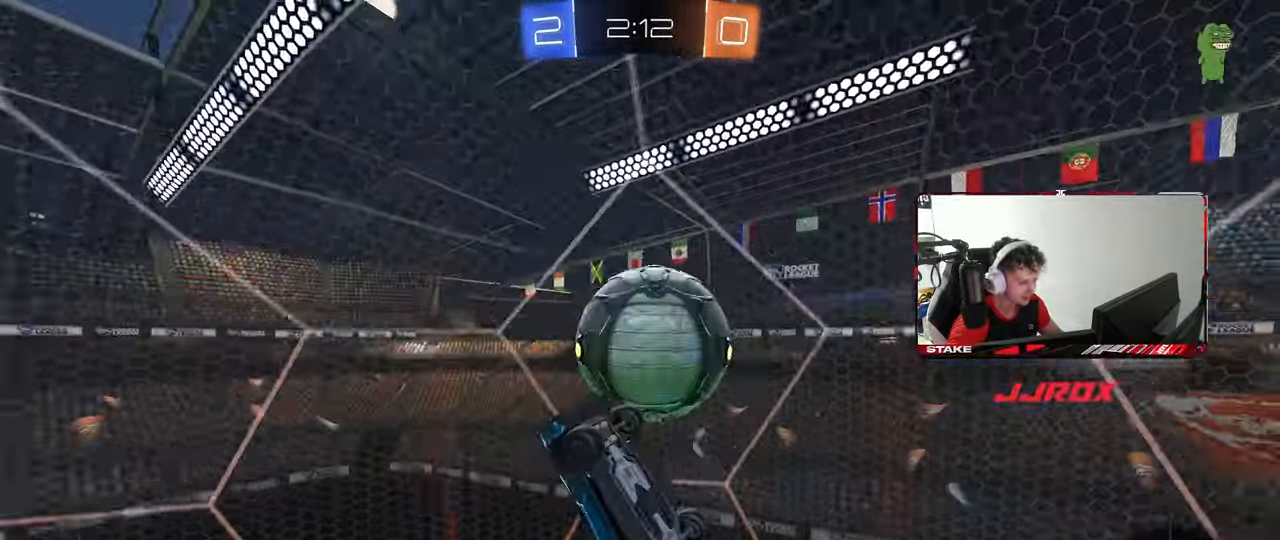
{"keys": ["s"], "mouse": [], "mouse_move": "still", "events": [[183, "s", "up"], [183, "shift", "up"], [333, "s", "down"], [417, "d", "up"]]}
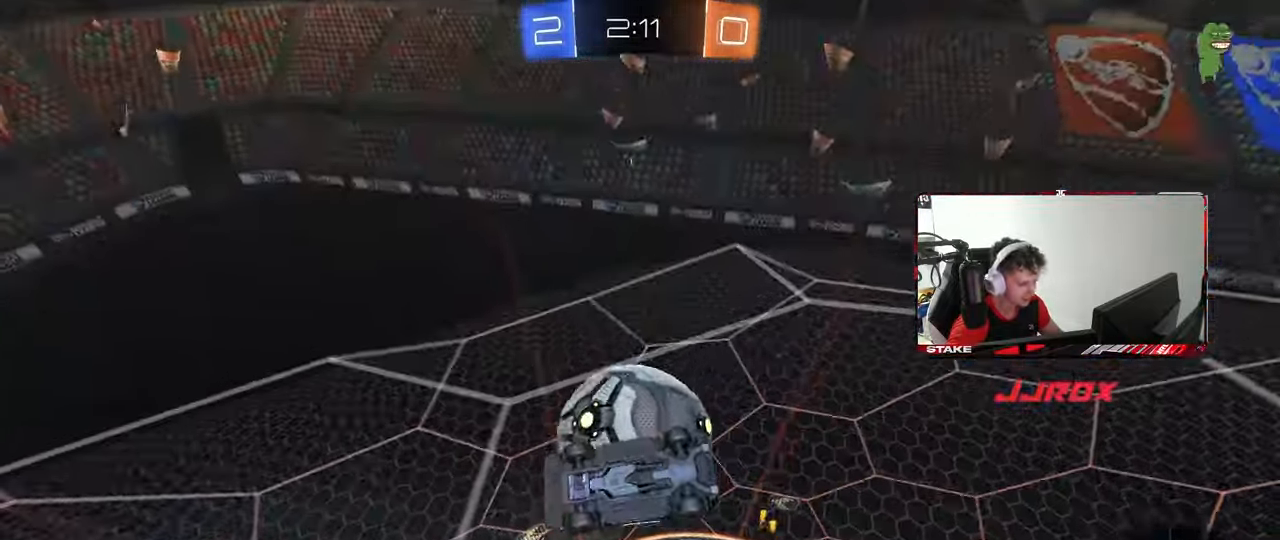
{"keys": ["d", "s", "shift"], "mouse": [], "mouse_move": "still", "events": [[200, "d", "down"], [300, "mouse_left", "down"], [350, "shift", "down"], [433, "mouse_left", "up"]]}
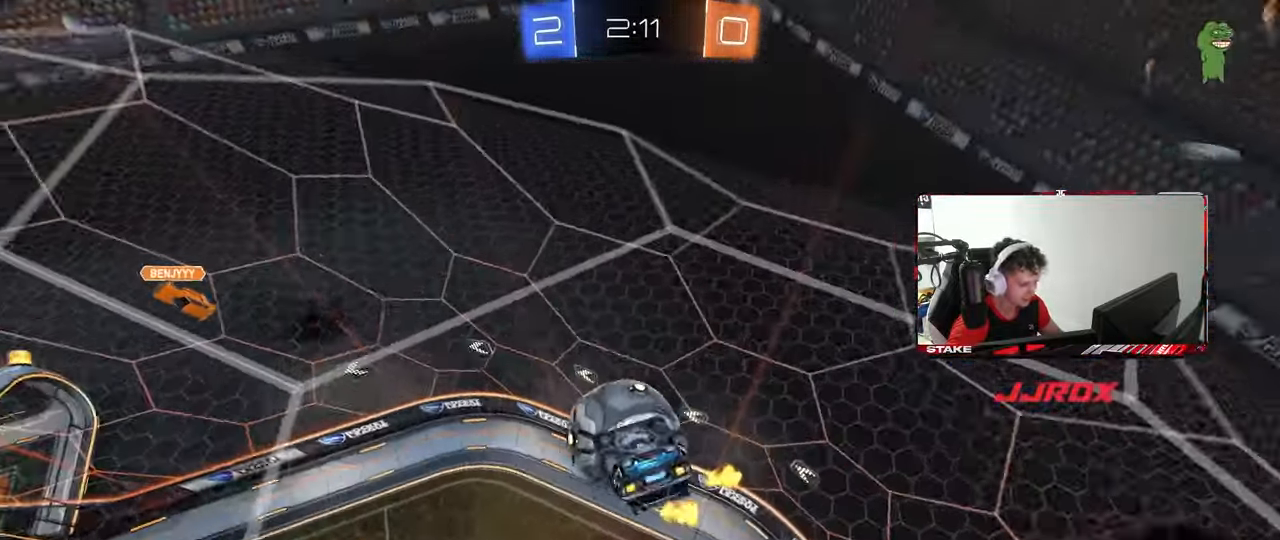
{"keys": ["d"], "mouse": ["left"], "mouse_move": "still", "events": [[33, "mouse_left", "down"], [133, "s", "up"], [367, "shift", "up"], [417, "s", "down"], [500, "s", "up"]]}
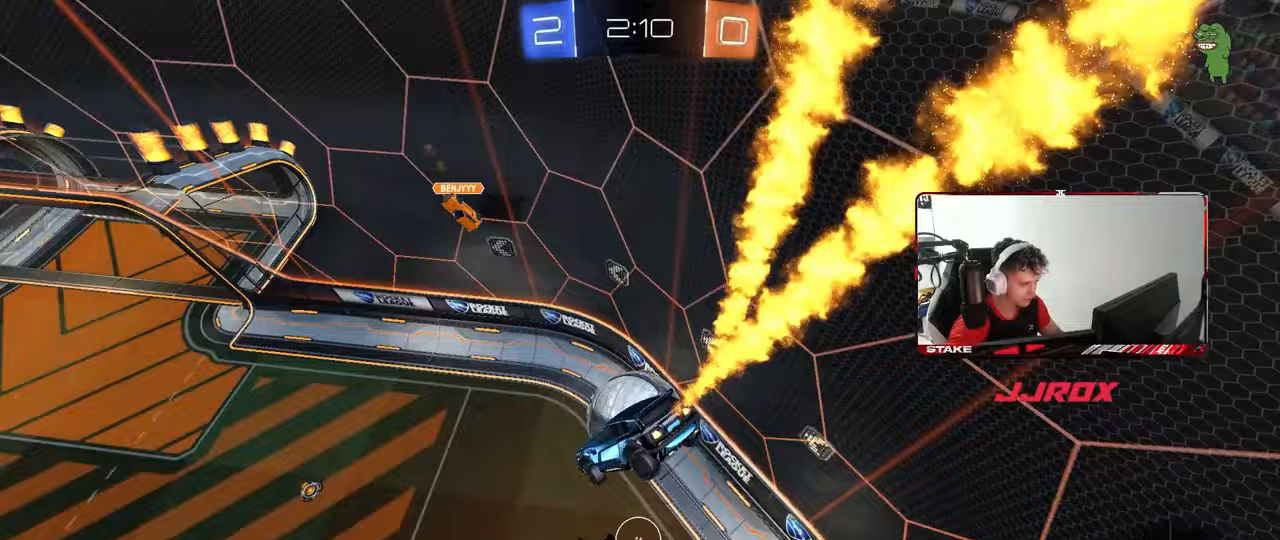
{"keys": ["d", "w"], "mouse": [], "mouse_move": "right", "events": [[50, "s", "down"], [100, "a", "down"], [100, "d", "up"], [100, "shift", "down"], [150, "s", "up"], [283, "shift", "up"], [333, "w", "down"], [383, "d", "down"], [383, "mouse_left", "up"], [417, "a", "up"]]}
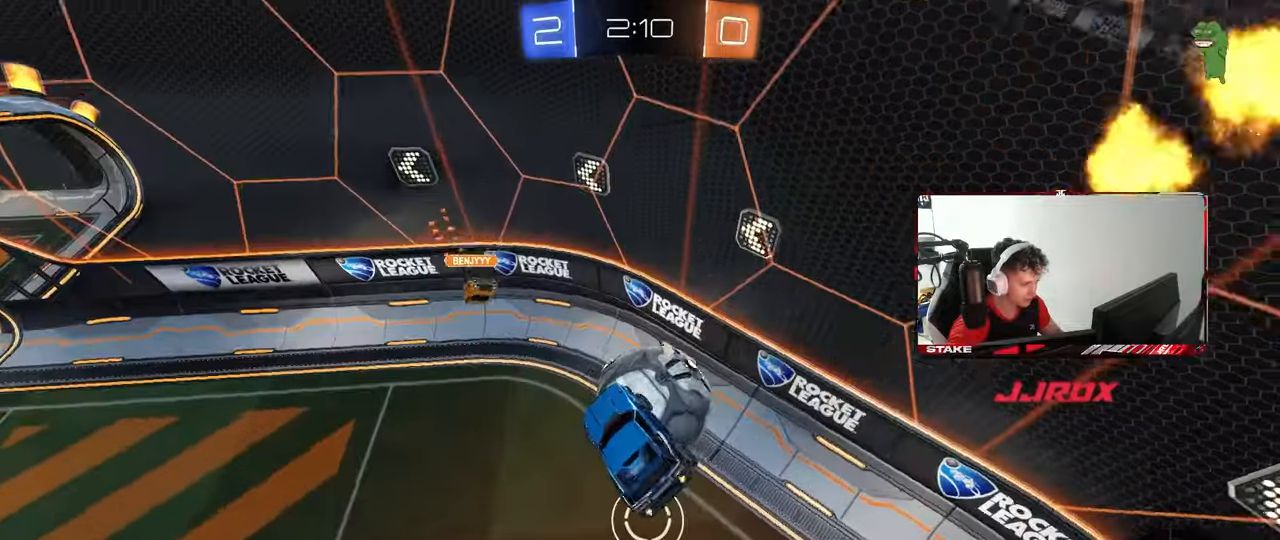
{"keys": ["d", "shift"], "mouse": [], "mouse_move": "still", "events": [[67, "shift", "down"], [167, "mouse_right", "down"], [200, "mouse_left", "down"], [300, "w", "up"], [350, "mouse_right", "up"], [350, "s", "down"], [383, "mouse_left", "up"], [483, "s", "up"]]}
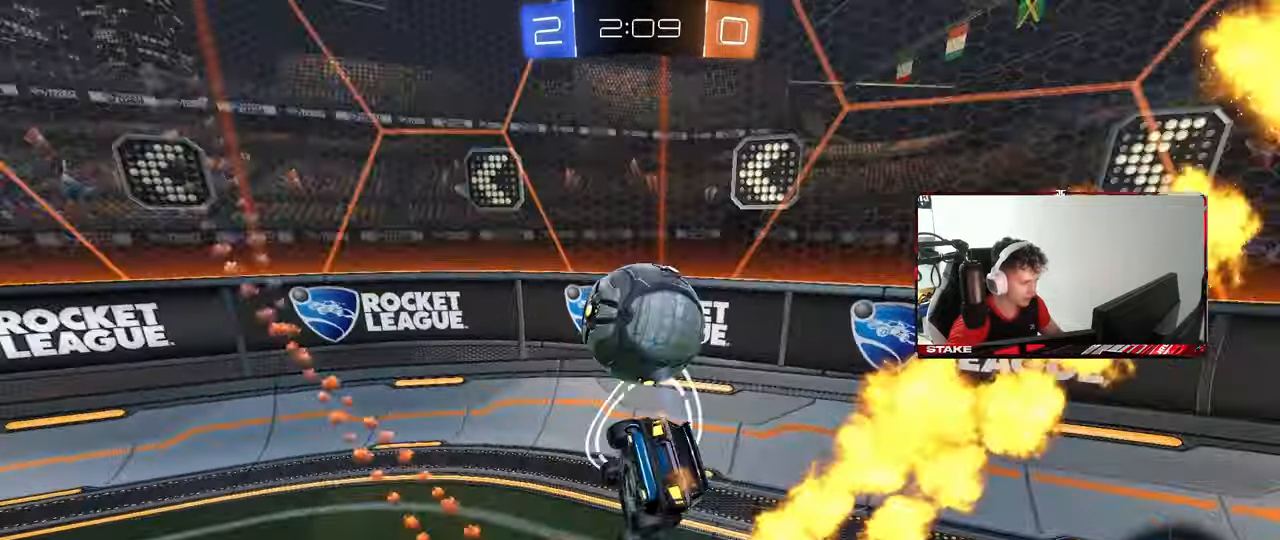
{"keys": ["a", "d"], "mouse": ["left"], "mouse_move": "still", "events": [[217, "s", "down"], [367, "mouse_left", "down"], [450, "a", "down"], [450, "shift", "up"], [500, "s", "up"]]}
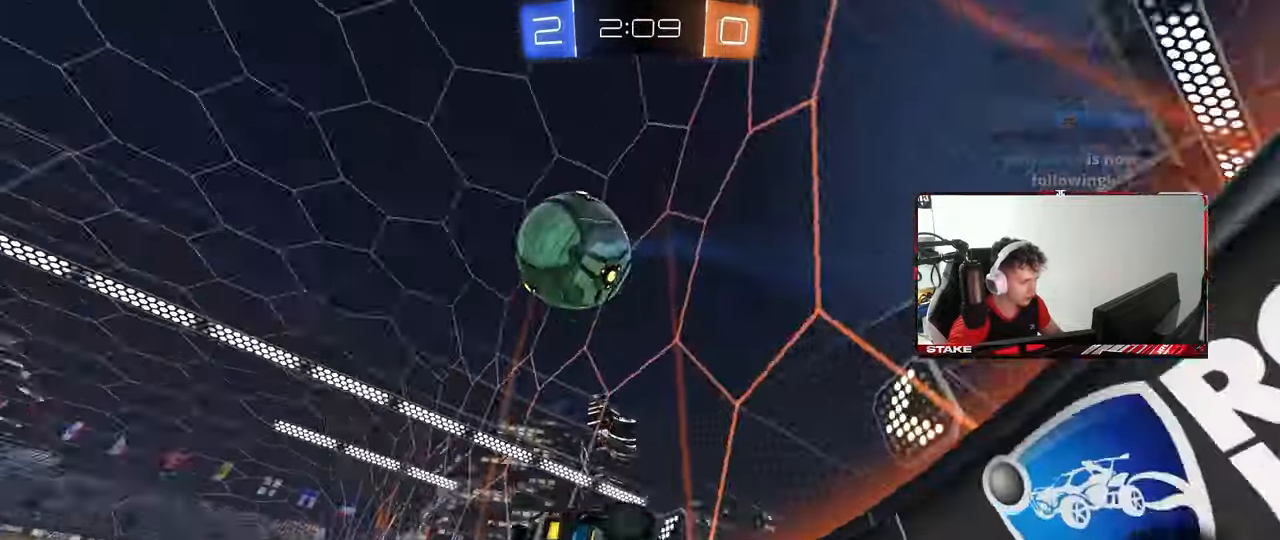
{"keys": ["w"], "mouse": [], "mouse_move": "still", "events": [[50, "d", "up"], [100, "a", "up"], [150, "mouse_left", "up"], [150, "w", "down"], [233, "a", "down"], [417, "a", "up"]]}
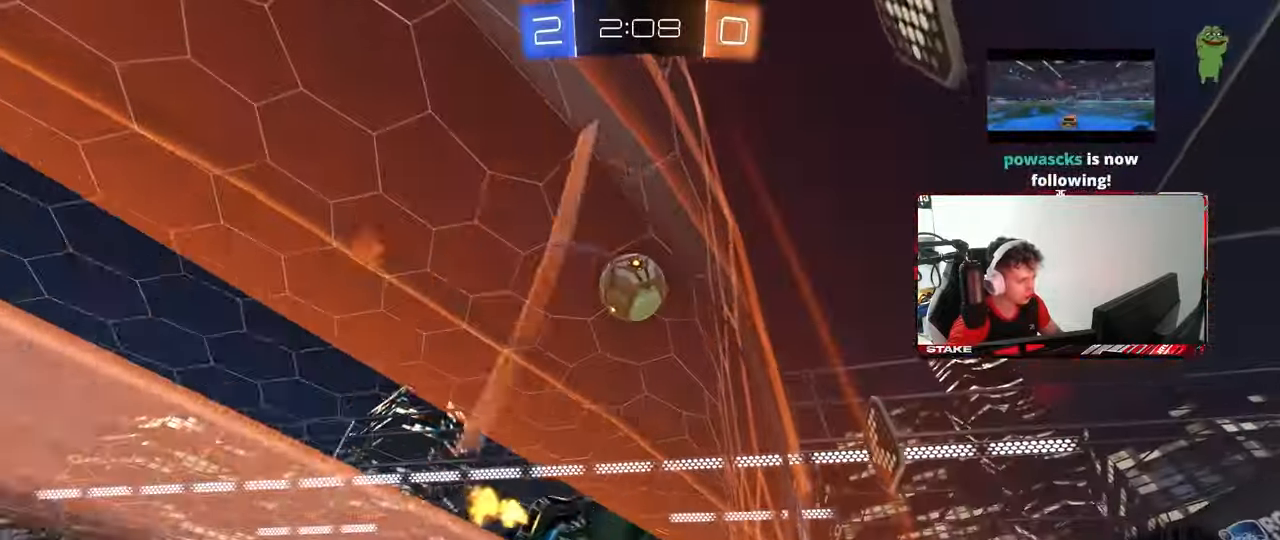
{"keys": ["d", "s", "shift"], "mouse": [], "mouse_move": "still", "events": [[17, "a", "down"], [67, "space", "down"], [250, "a", "up"], [250, "space", "up"], [300, "mouse_left", "down"], [300, "mouse_right", "down"], [300, "w", "up"], [350, "d", "down"], [400, "s", "down"], [400, "shift", "down"], [433, "mouse_left", "up"], [483, "mouse_right", "up"]]}
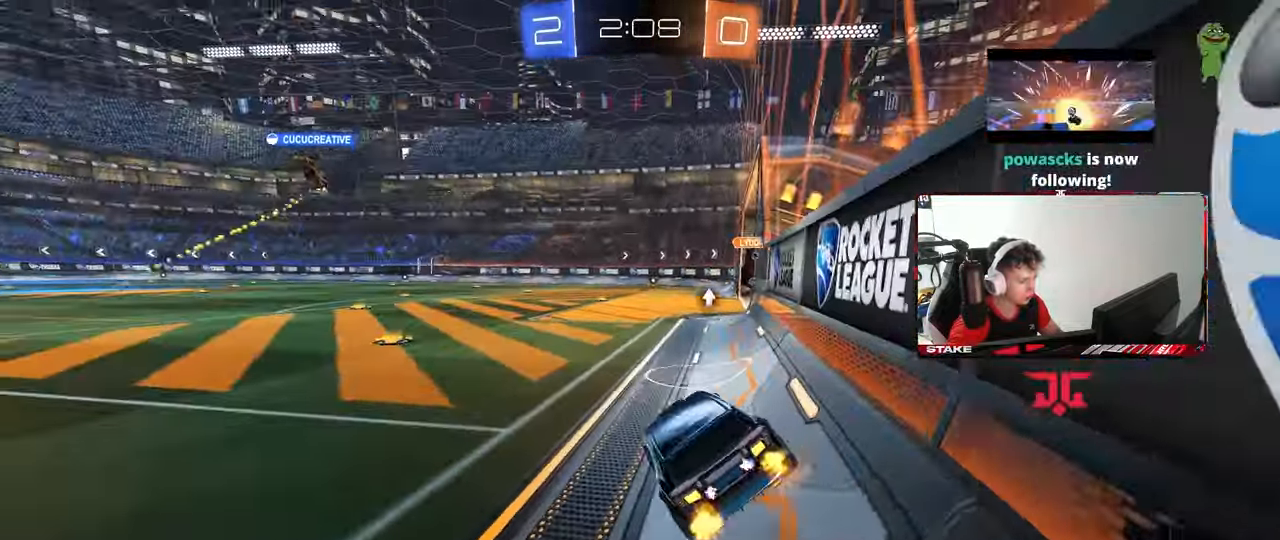
{"keys": ["w"], "mouse": ["left", "right"], "mouse_move": "down-left", "events": [[33, "a", "down"], [83, "d", "up"], [133, "s", "up"], [133, "shift", "up"], [167, "a", "up"], [267, "w", "down"], [400, "mouse_left", "down"], [400, "mouse_right", "down"]]}
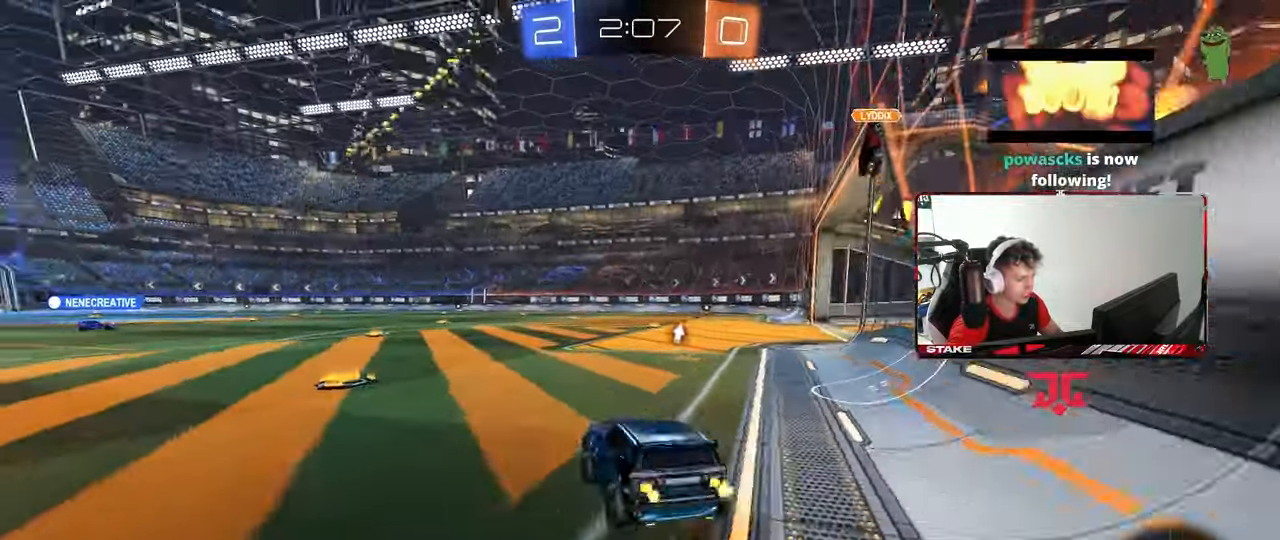
{"keys": ["a", "s", "shift"], "mouse": [], "mouse_move": "up", "events": [[50, "d", "down"], [50, "mouse_right", "up"], [100, "mouse_right", "down"], [133, "d", "up"], [133, "space", "down"], [183, "a", "down"], [183, "mouse_right", "up"], [183, "shift", "down"], [233, "mouse_right", "down"], [283, "mouse_left", "up"], [283, "s", "down"], [283, "space", "up"], [283, "w", "up"], [467, "mouse_right", "up"]]}
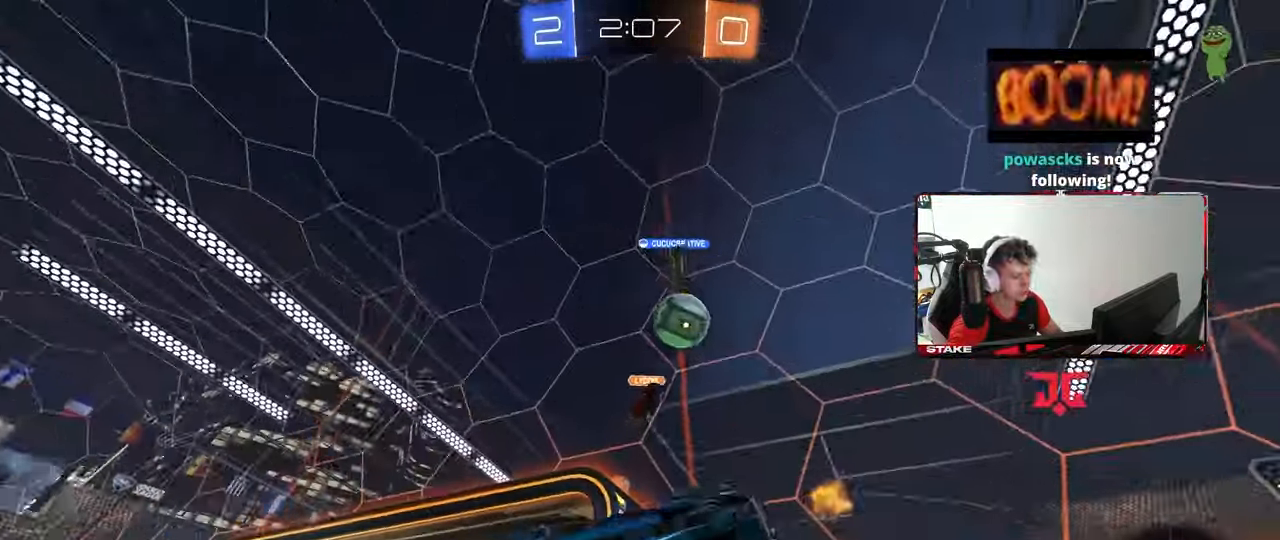
{"keys": ["a", "shift"], "mouse": [], "mouse_move": "still", "events": [[167, "s", "up"], [250, "s", "down"], [300, "space", "down"], [433, "s", "up"], [433, "space", "up"]]}